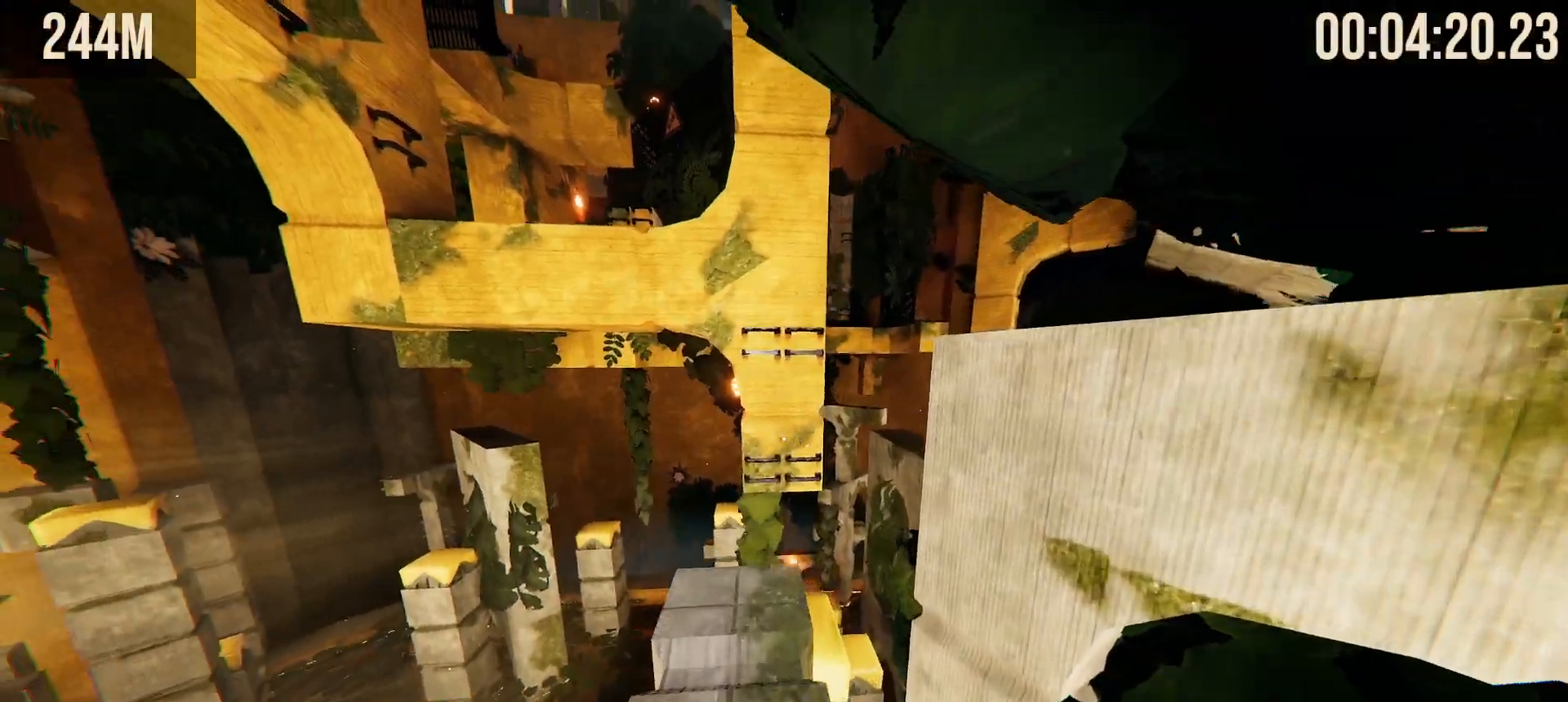
Gameplay with keyboard and mouse; each line is a JSON object with the keys and mouse buttons held at the frame after it. "events" lists presses ("down") and releases ("up") of "1", "2", "3", "4", "5", "a", "alt", "b", "c", "ctrl", "d", "e", "f", "g", "q", "r", "s", "shift", "space", "t", "tab", "tilde", "v", "w", "x", "z", "mouse_left", "mouse_wheel", "mouse_right", "mouse_mb4" and "mouse_mb5" between this image and that frame as [ms after this image, input, new state], when the widget could be followed in between. "mouse_left", "mouse_wheel", "mouse_right", "mouse_mb4", "mouse_mb5" = the "left", "wheel", "right", "mb4", "mb5" buttons of the "mouse" list. No other keys are recorded. "wheel" means that the mouse wheel is clicked or scrolled. Mouse movement is not recorded.
{"keys": ["shift", "w"], "mouse": [], "events": []}
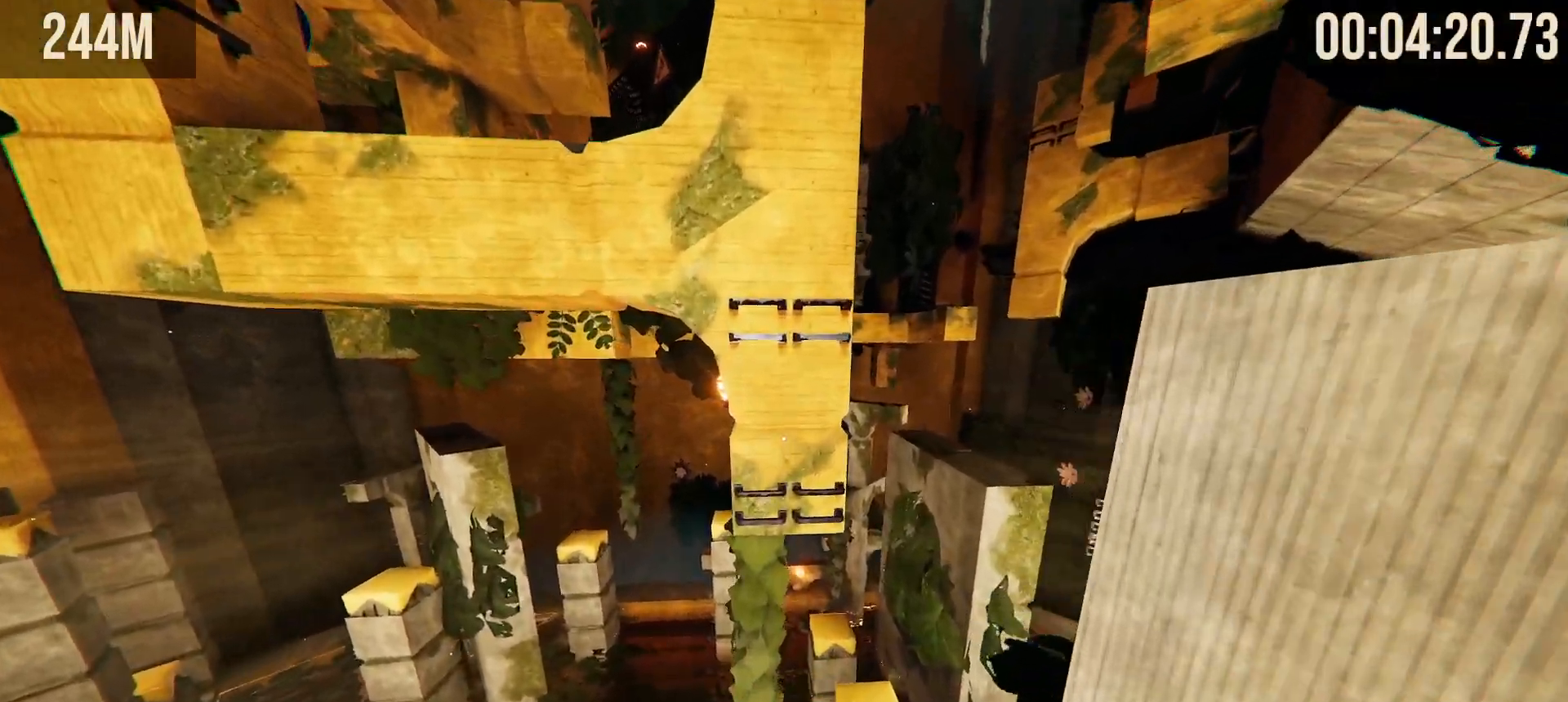
{"keys": ["shift", "w"], "mouse": [], "events": []}
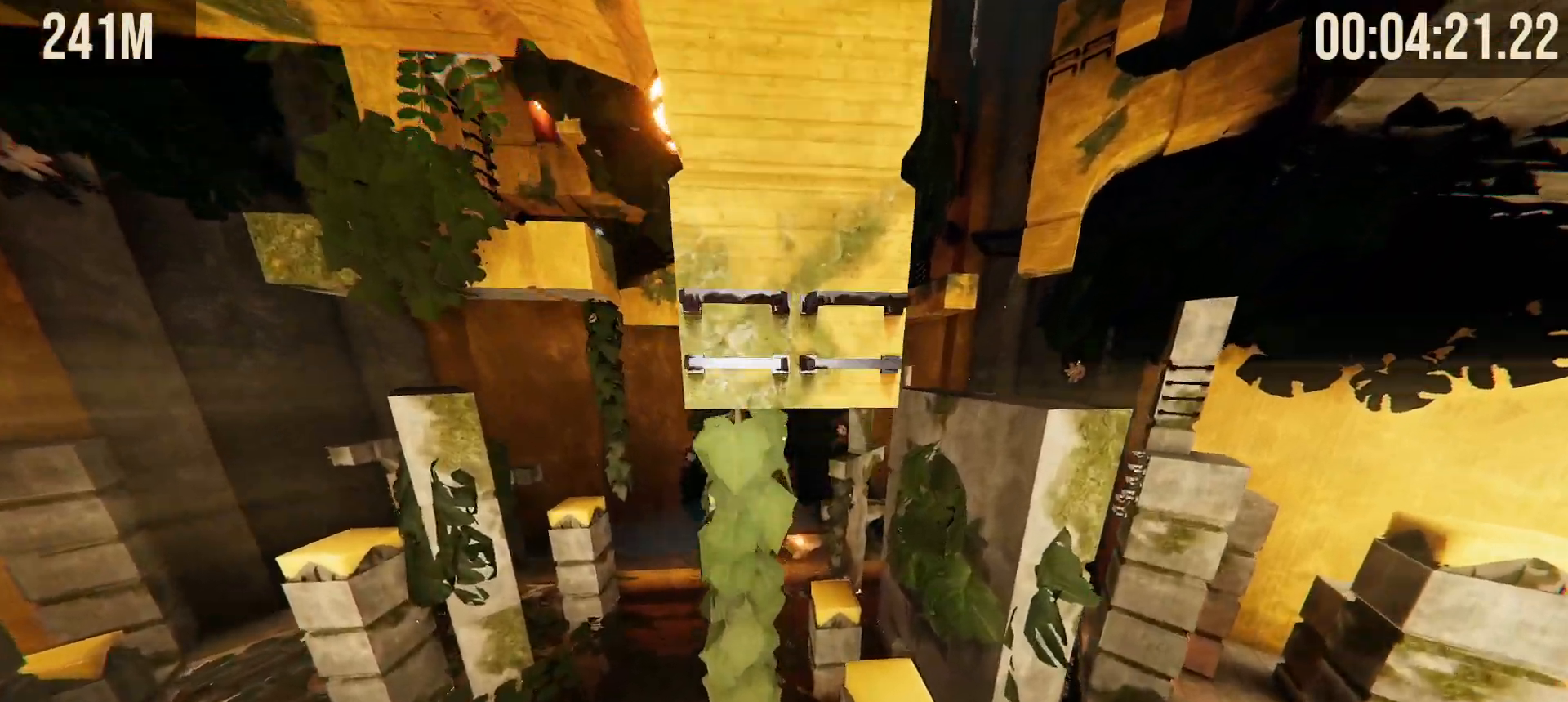
{"keys": [], "mouse": [], "events": [[483, "w", "up"], [500, "shift", "up"]]}
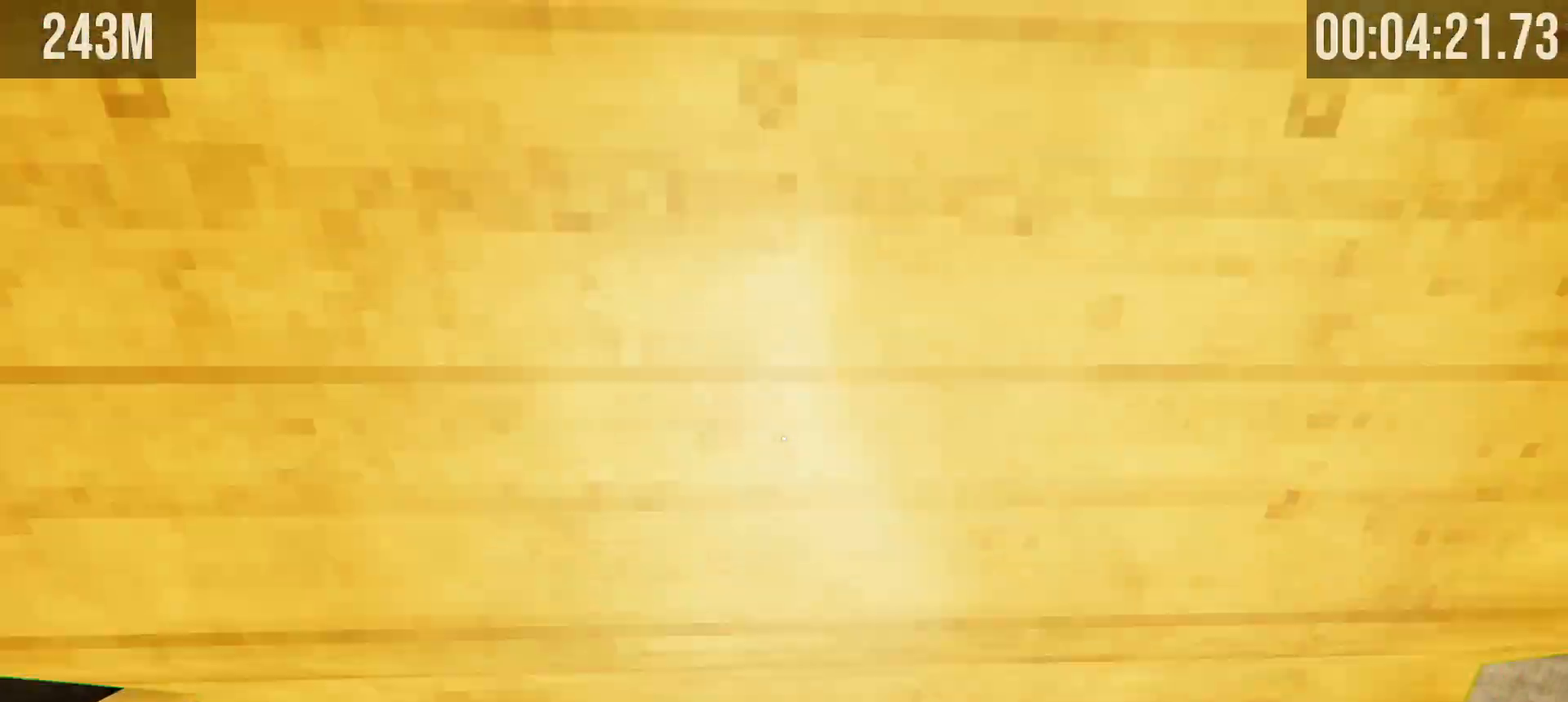
{"keys": ["w"], "mouse": [], "events": [[167, "space", "down"], [250, "w", "down"], [267, "space", "up"]]}